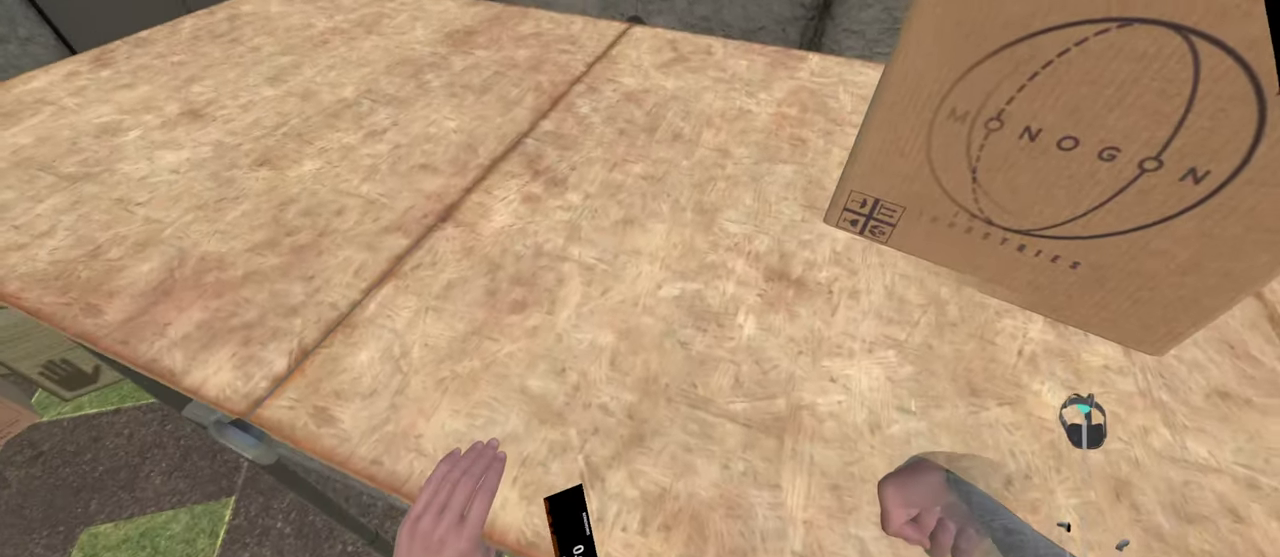
Gameplay with a controller; each line is a JSON object with the inputs held at the frame after it. "events" lists button and stick changes between this image and that frame as [ms after this image, input, new state], when the widget could be followed in between. This overlay highlights the sticks when they move; stick clicks (L3 R3) are not distinguishable. Not read: A L3 R2 R3 X.
{"buttons": ["L1", "R1"], "left_stick": "up", "right_stick": "down"}
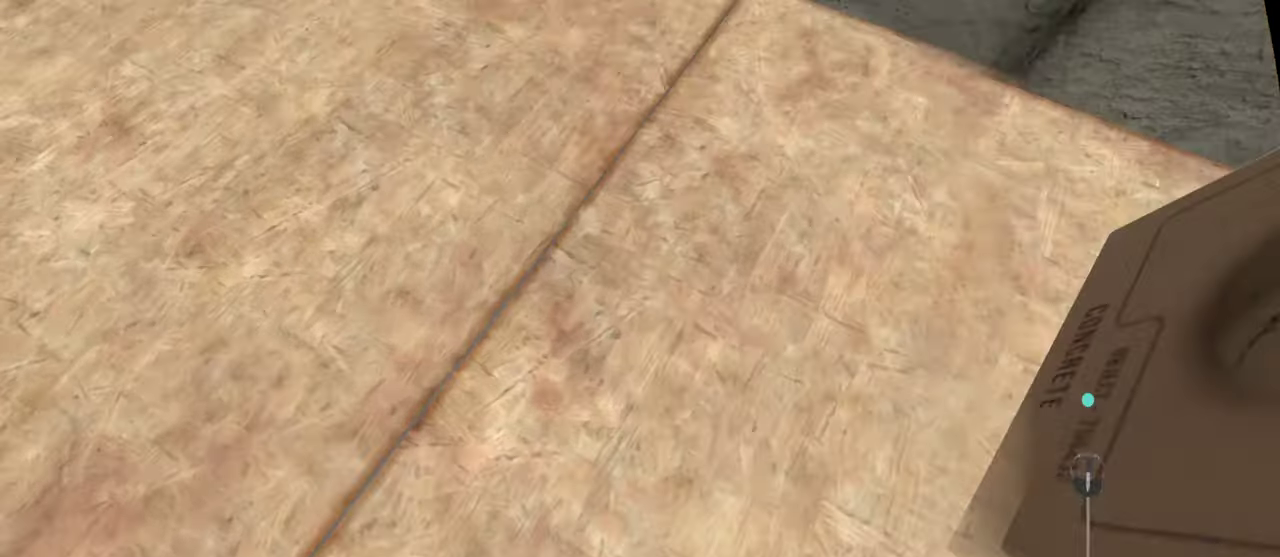
{"buttons": [], "left_stick": "center", "right_stick": "up"}
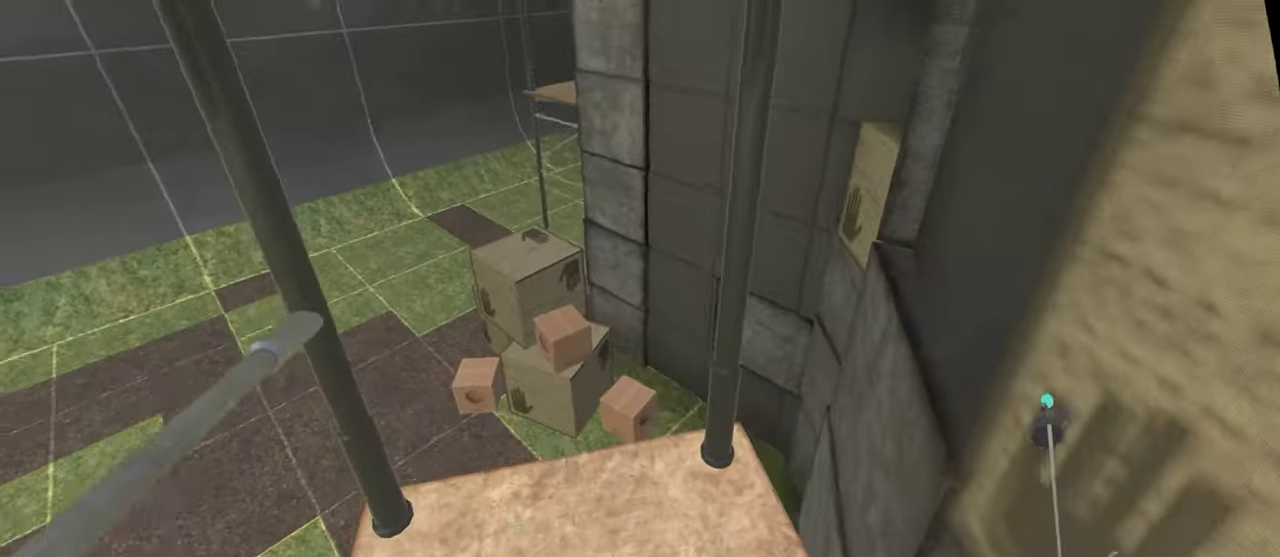
{"buttons": [], "left_stick": "up", "right_stick": "center", "events": [[50, "right_stick", "center"], [167, "left_stick", "up"]]}
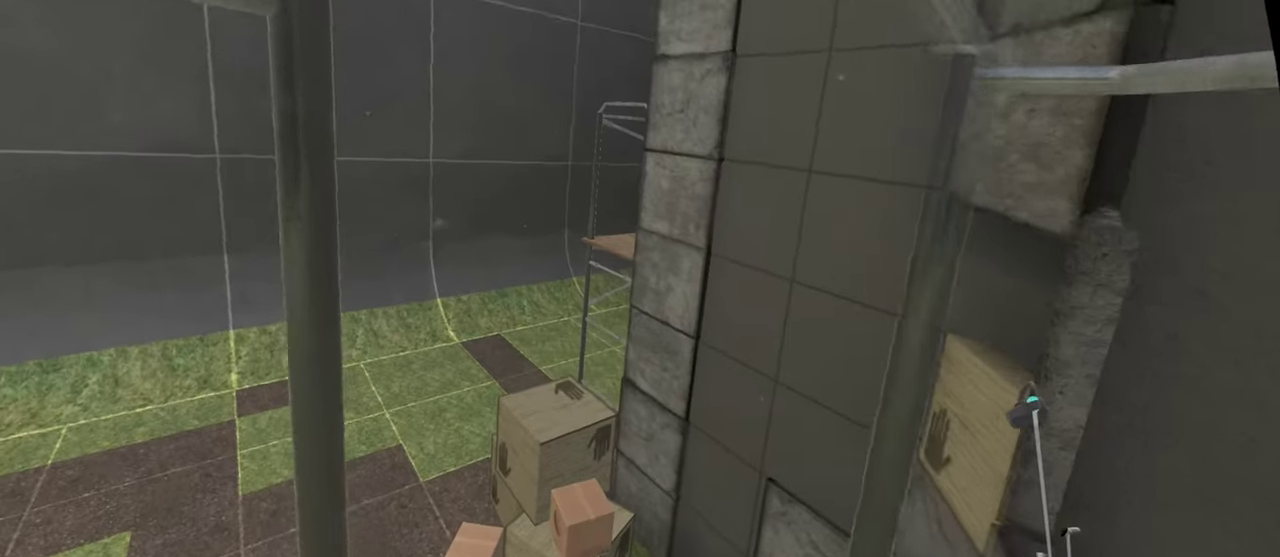
{"buttons": [], "left_stick": "center", "right_stick": "center", "events": [[150, "left_stick", "center"], [234, "left_stick", "up-left"], [417, "left_stick", "center"]]}
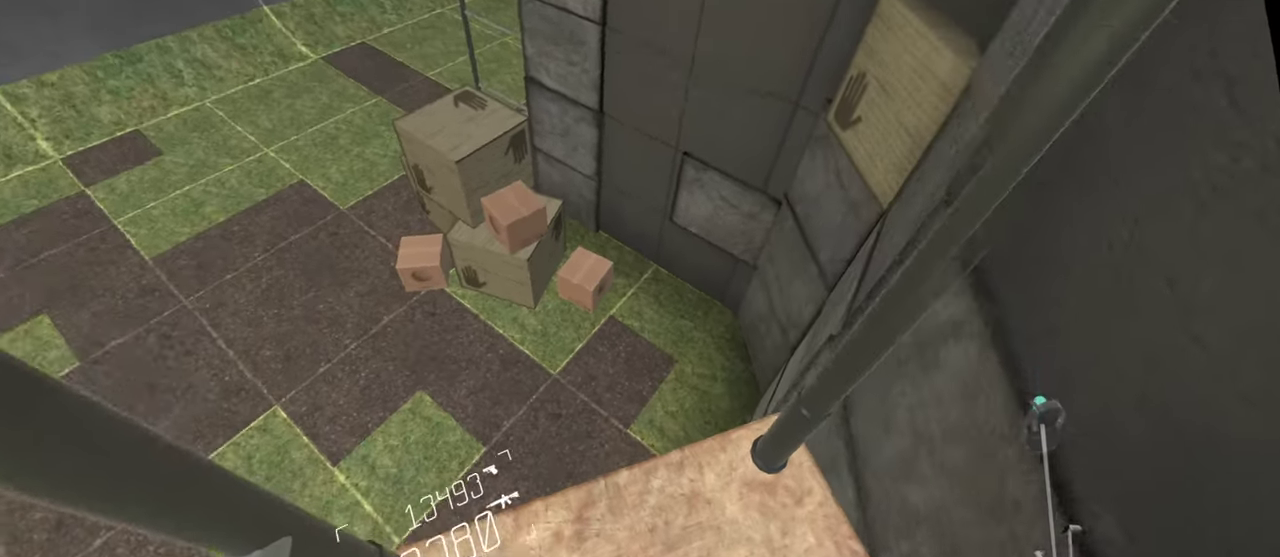
{"buttons": [], "left_stick": "center", "right_stick": "center", "events": [[50, "left_stick", "up"], [284, "left_stick", "center"]]}
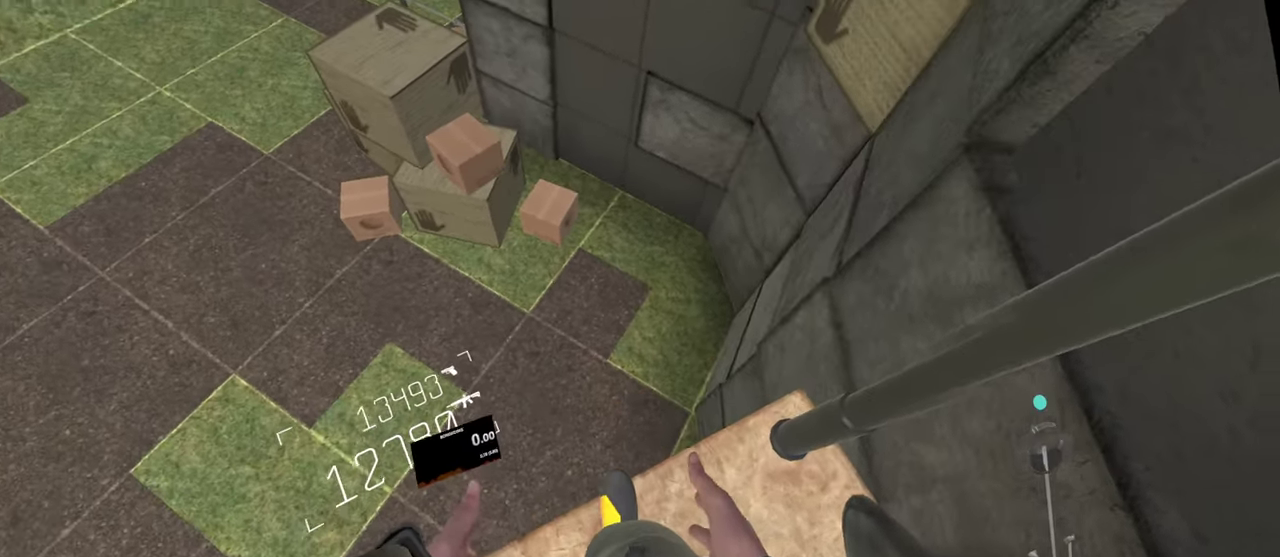
{"buttons": [], "left_stick": "center", "right_stick": "center", "events": []}
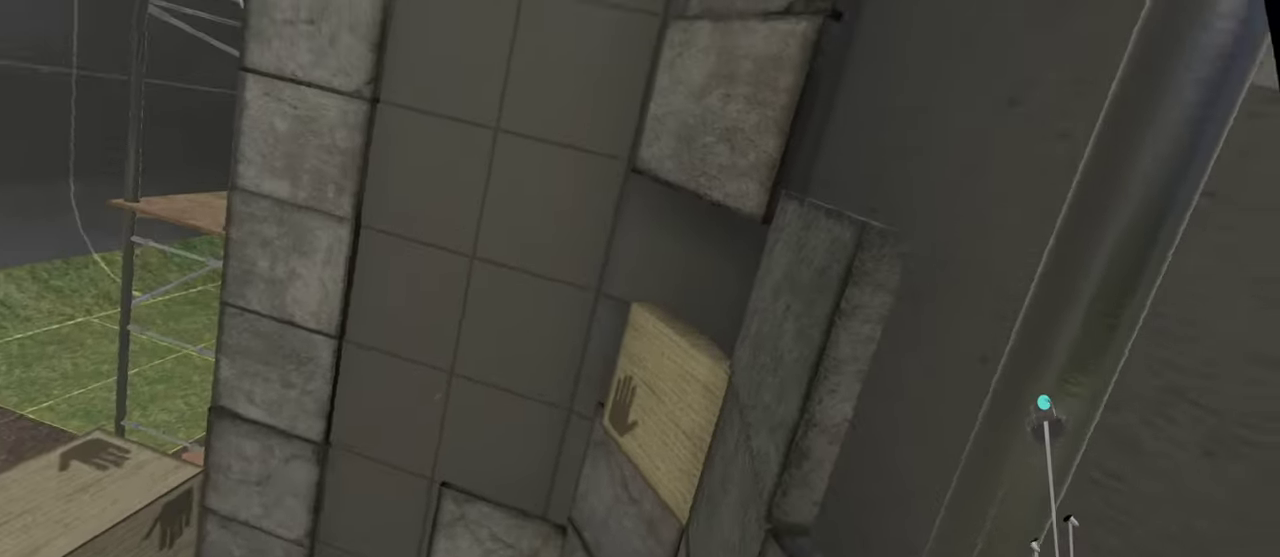
{"buttons": [], "left_stick": "center", "right_stick": "center", "events": []}
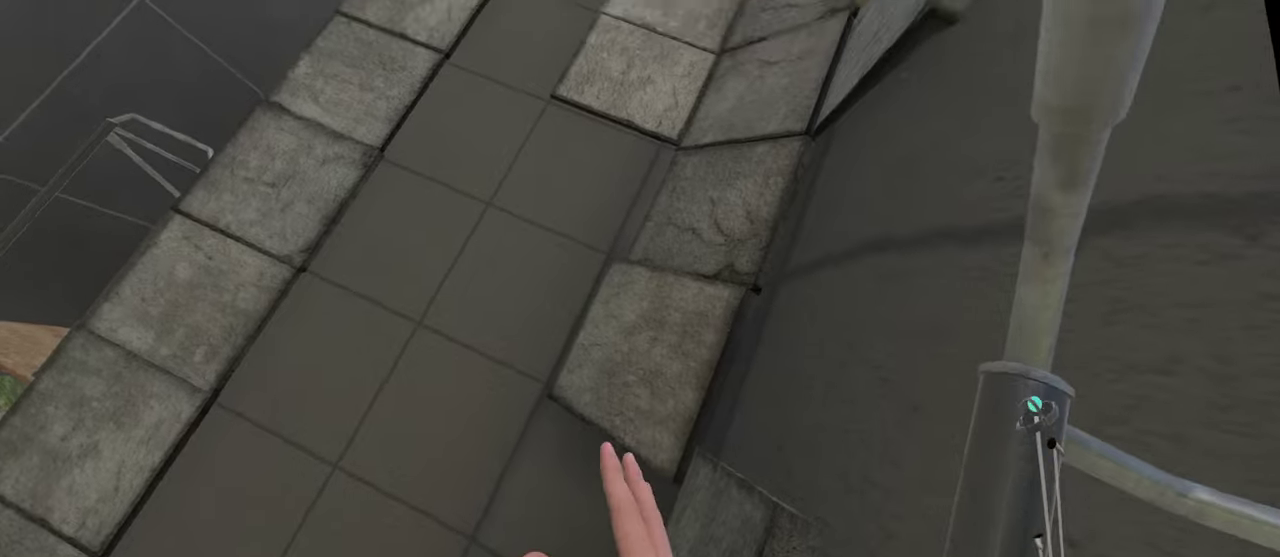
{"buttons": ["R1"], "left_stick": "center", "right_stick": "center", "events": [[450, "R1", "down"]]}
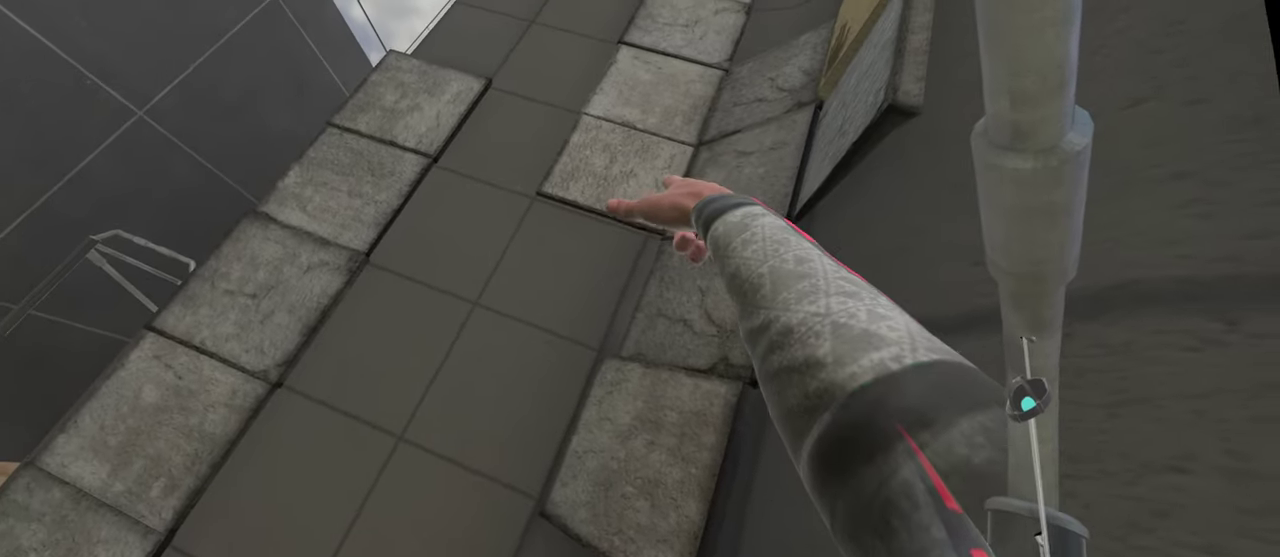
{"buttons": ["R1"], "left_stick": "center", "right_stick": "center", "events": []}
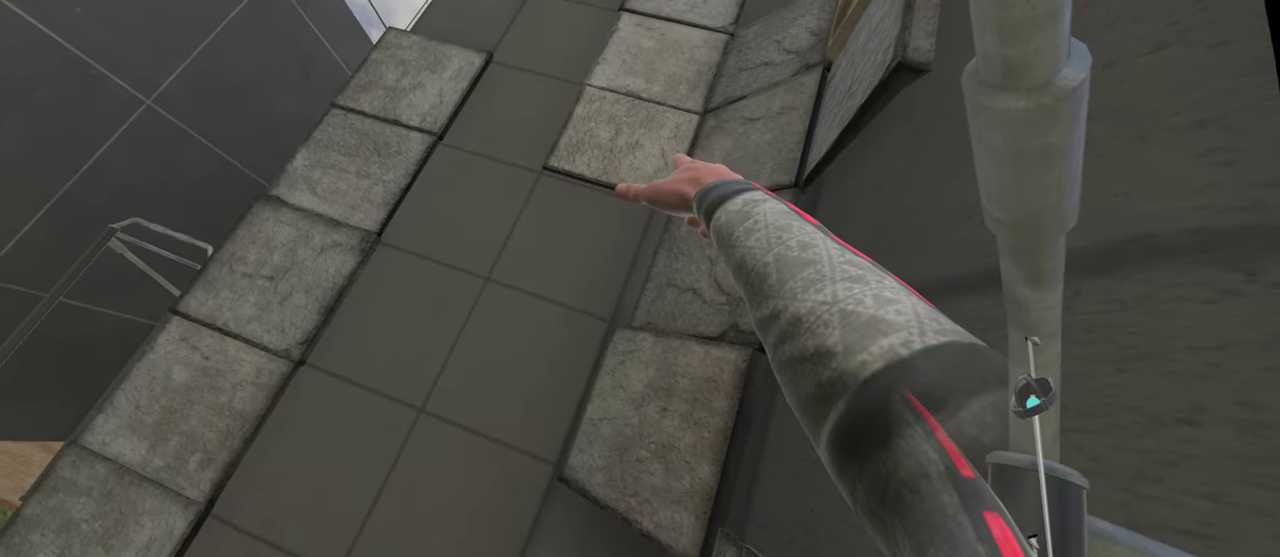
{"buttons": ["R1"], "left_stick": "center", "right_stick": "center", "events": []}
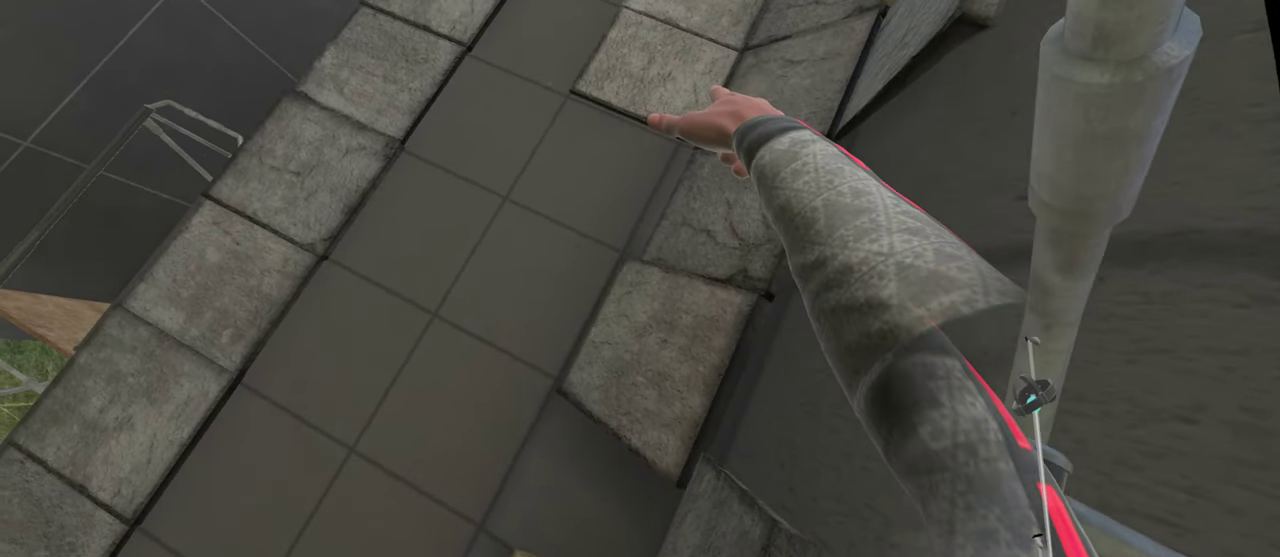
{"buttons": [], "left_stick": "center", "right_stick": "center", "events": [[334, "R1", "up"]]}
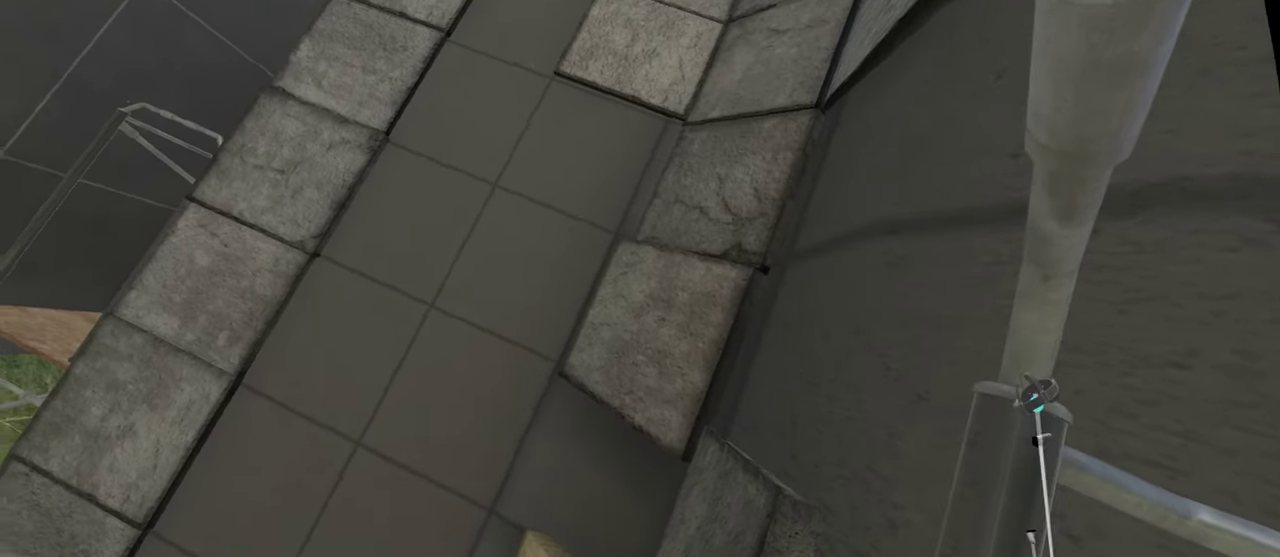
{"buttons": [], "left_stick": "center", "right_stick": "center", "events": [[84, "left_stick", "down-right"], [300, "left_stick", "center"]]}
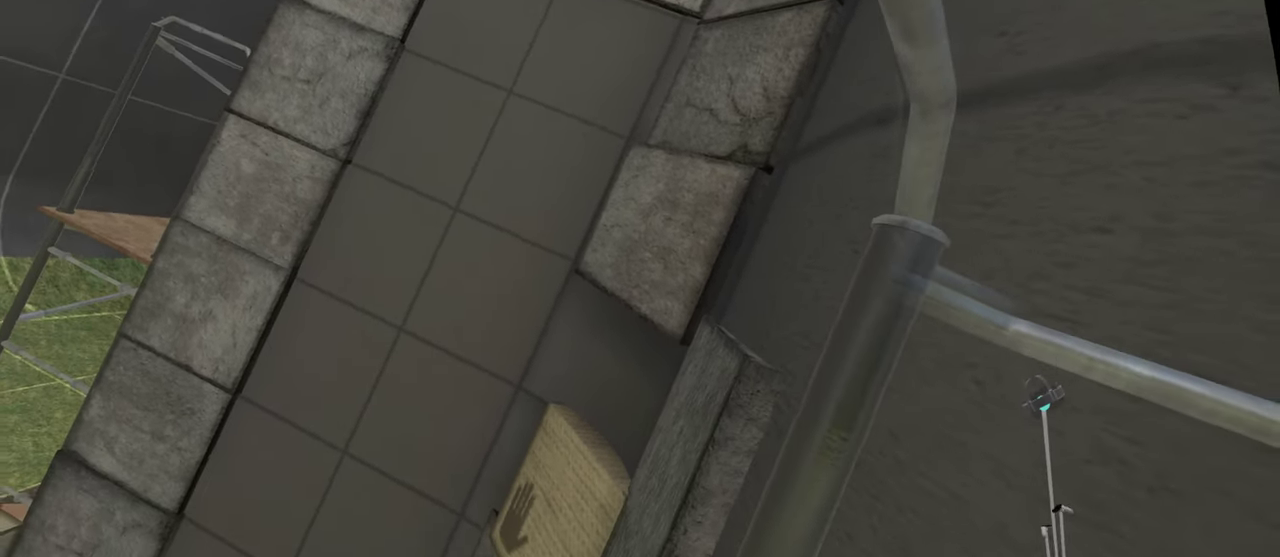
{"buttons": [], "left_stick": "center", "right_stick": "center", "events": []}
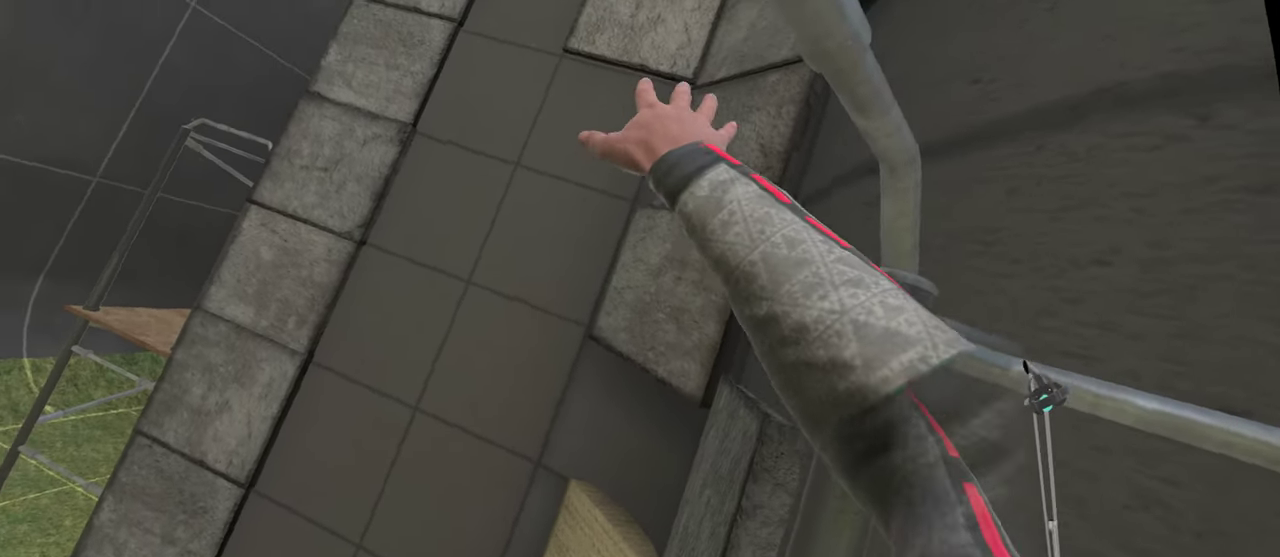
{"buttons": ["R1"], "left_stick": "center", "right_stick": "center", "events": [[267, "R1", "down"]]}
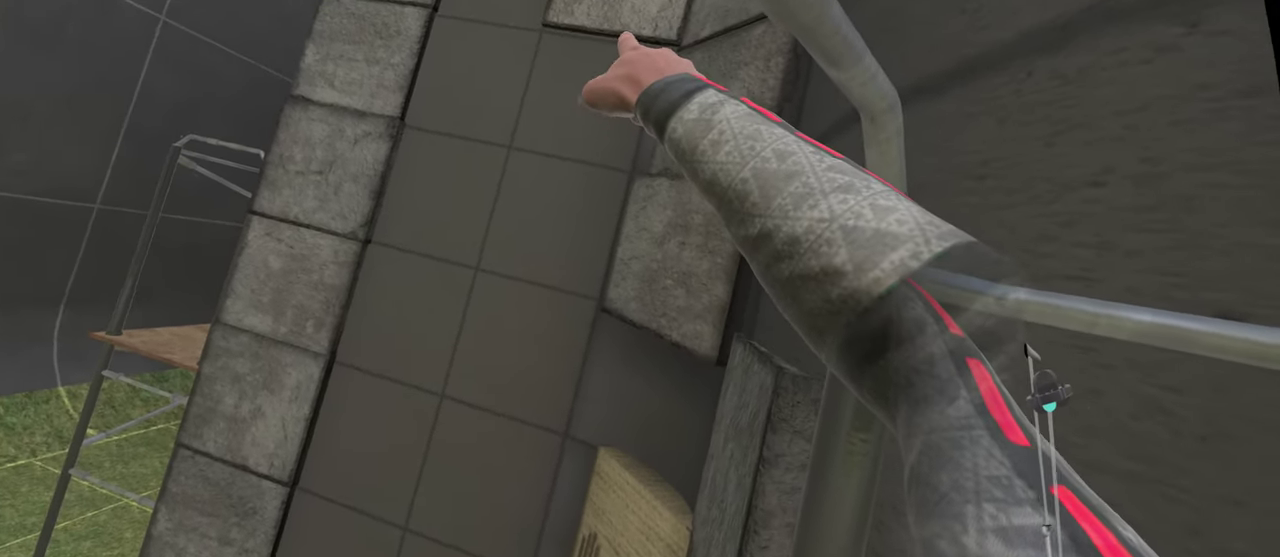
{"buttons": [], "left_stick": "center", "right_stick": "center", "events": [[400, "R1", "up"]]}
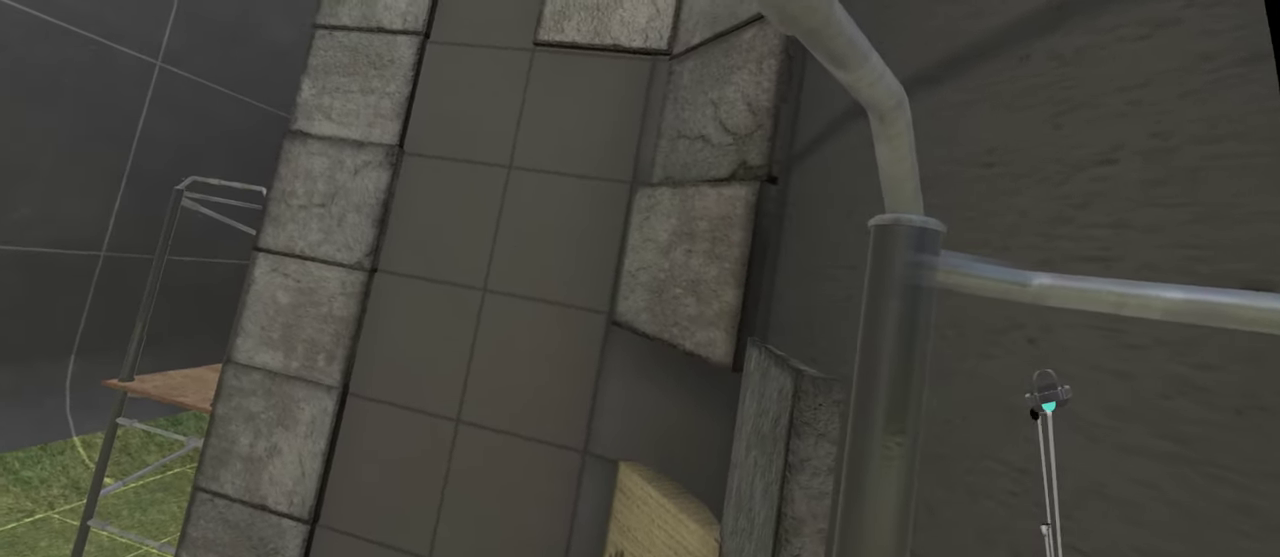
{"buttons": [], "left_stick": "center", "right_stick": "center", "events": []}
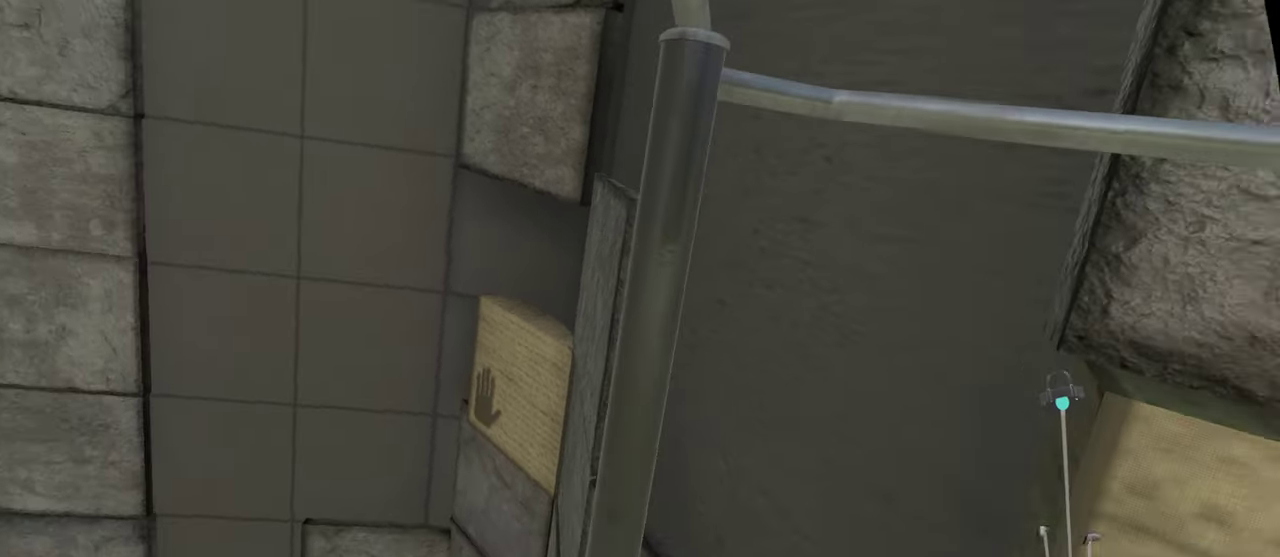
{"buttons": [], "left_stick": "center", "right_stick": "center", "events": []}